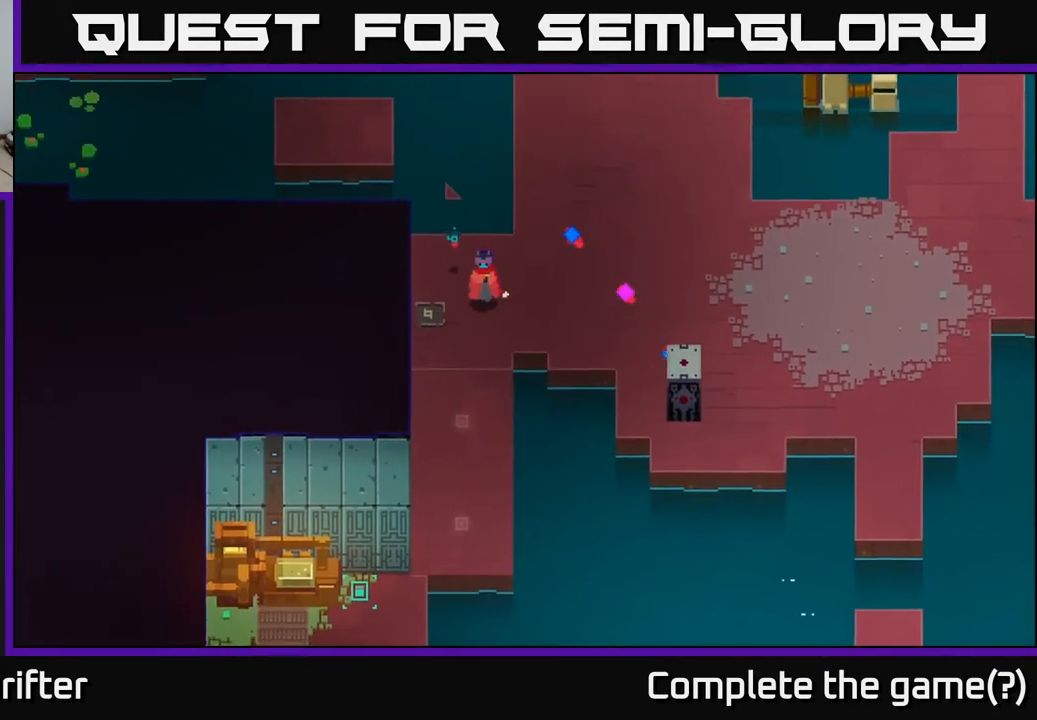
Gameplay with a controller (Xbox layout); each line is a JSON object with the inputs held at the frame after it. "events" lists button and stick changes between this image and that frame as [ms after this image, input, new state], when the widget could be followed in between.
{"buttons": [], "left_stick": "down", "right_stick": "center", "events": [[67, "left_stick", "down"]]}
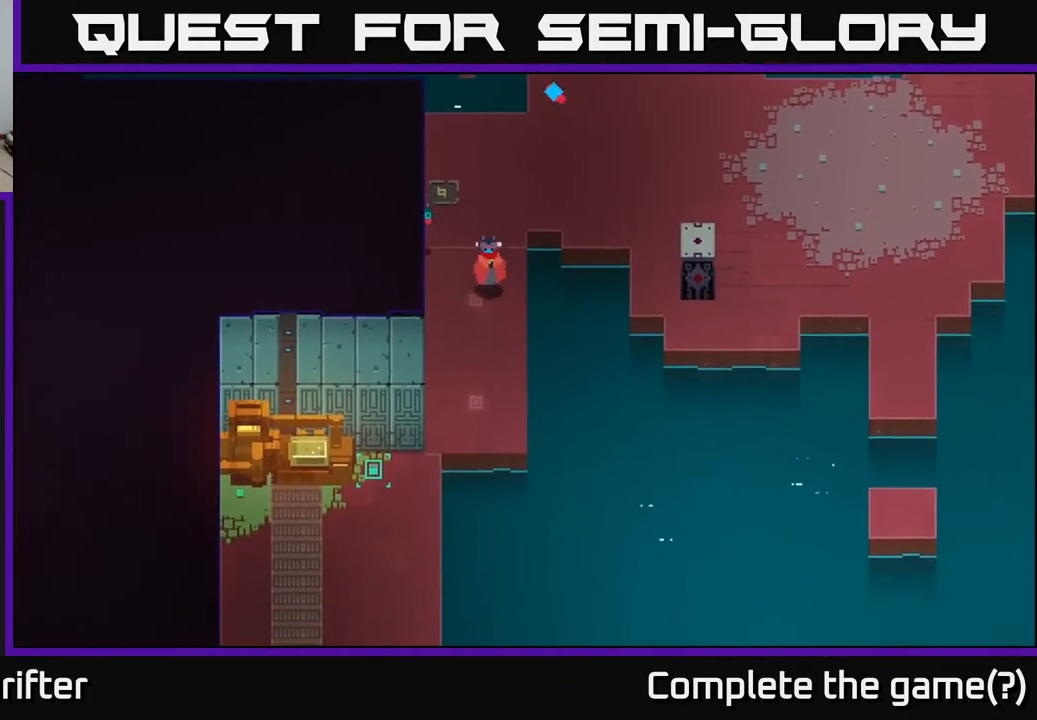
{"buttons": [], "left_stick": "down", "right_stick": "center", "events": []}
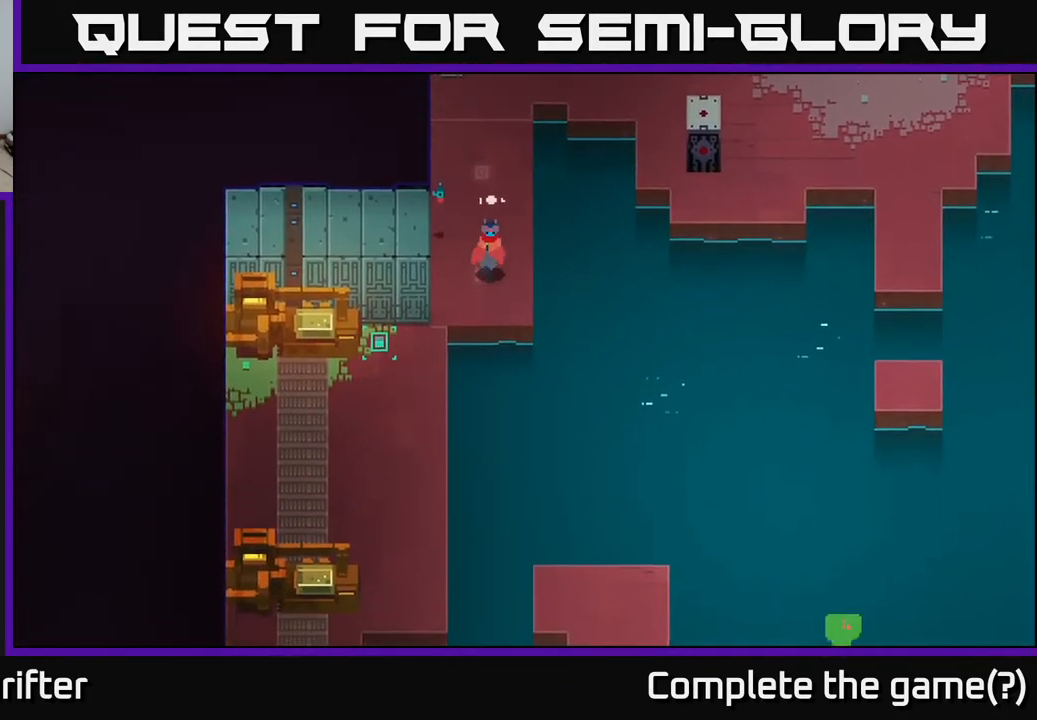
{"buttons": [], "left_stick": "down-left", "right_stick": "center", "events": [[183, "left_stick", "down-left"], [283, "A", "down"], [433, "A", "up"]]}
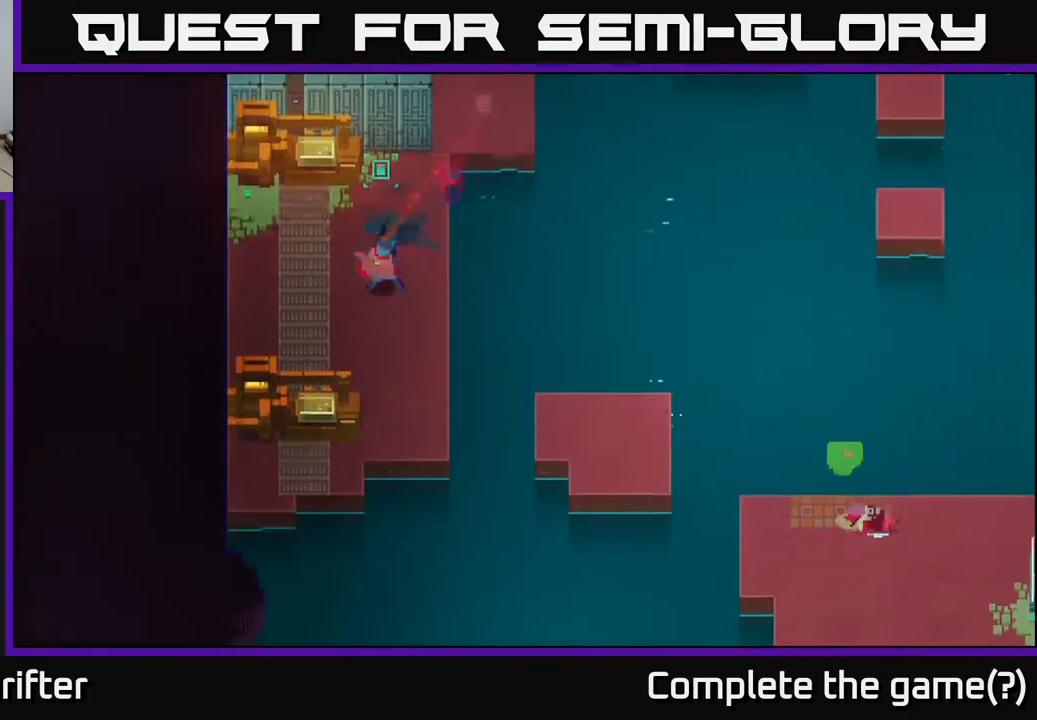
{"buttons": [], "left_stick": "down", "right_stick": "center", "events": [[67, "left_stick", "down"]]}
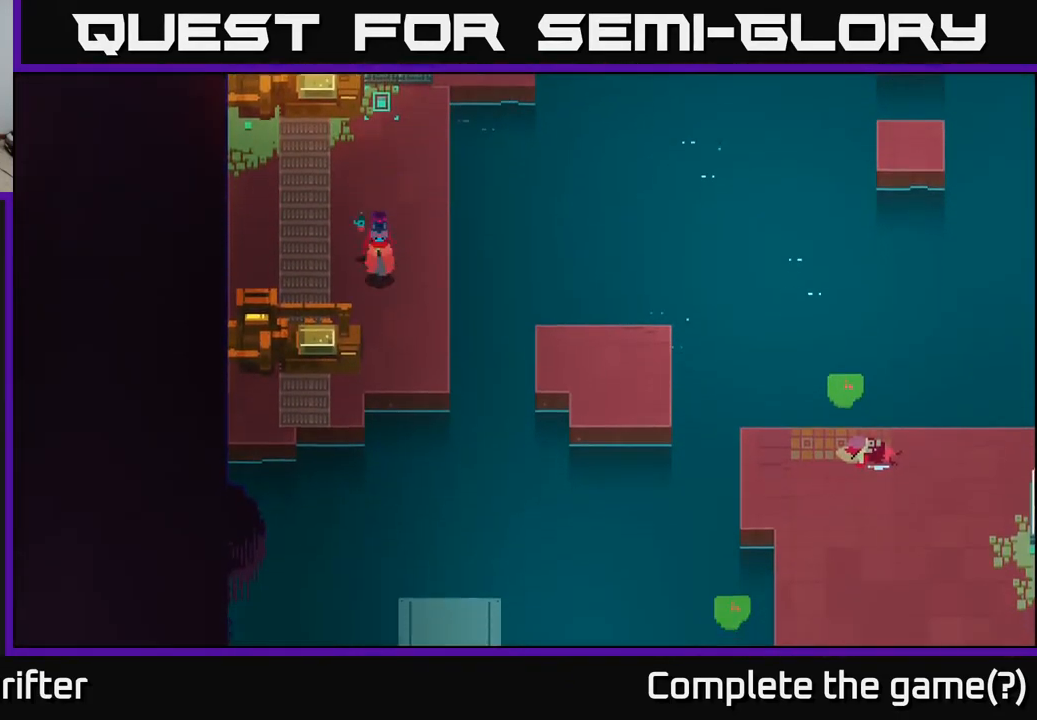
{"buttons": [], "left_stick": "down-right", "right_stick": "center", "events": [[100, "left_stick", "down-right"]]}
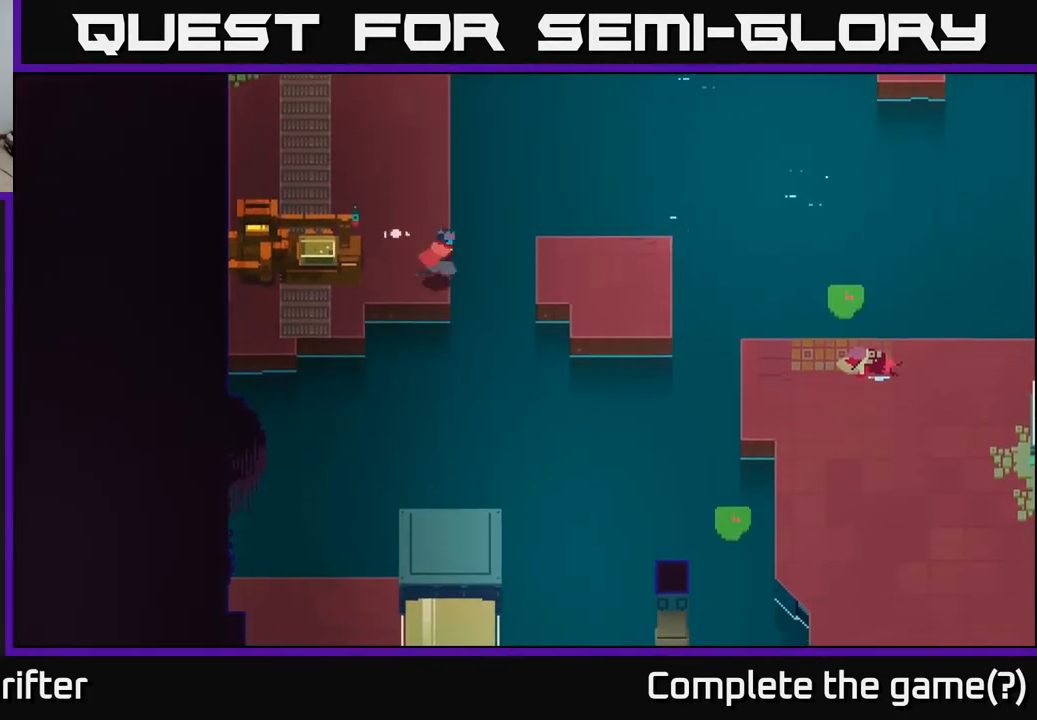
{"buttons": [], "left_stick": "right", "right_stick": "center", "events": [[117, "left_stick", "right"], [167, "A", "down"], [317, "A", "up"]]}
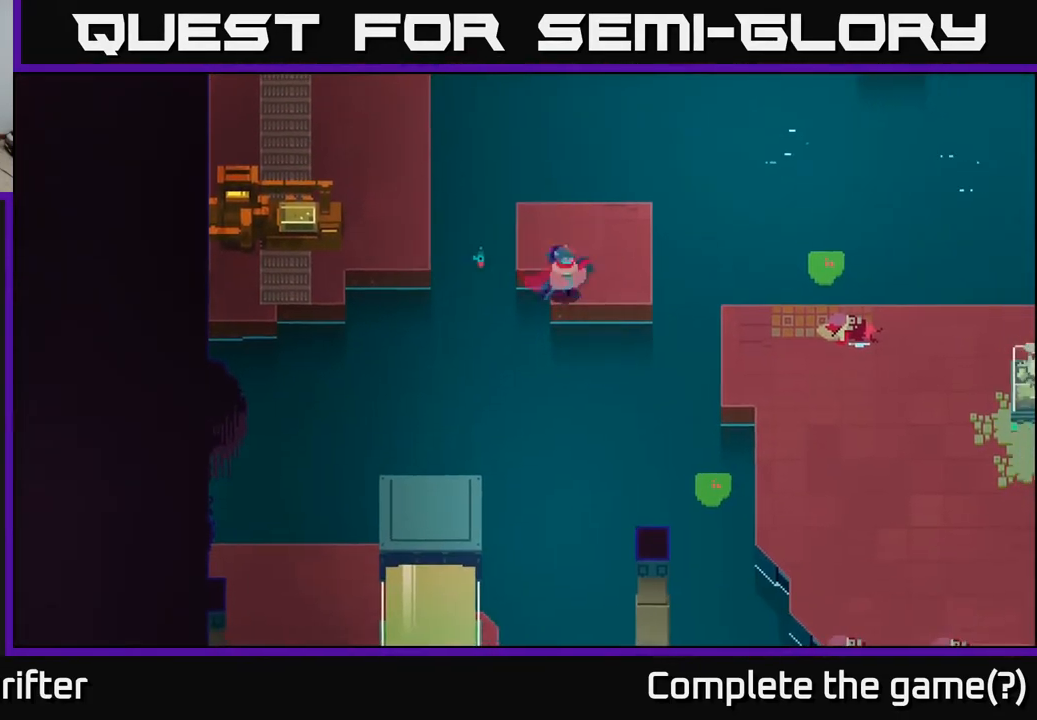
{"buttons": [], "left_stick": "down-right", "right_stick": "center", "events": [[433, "left_stick", "down-right"]]}
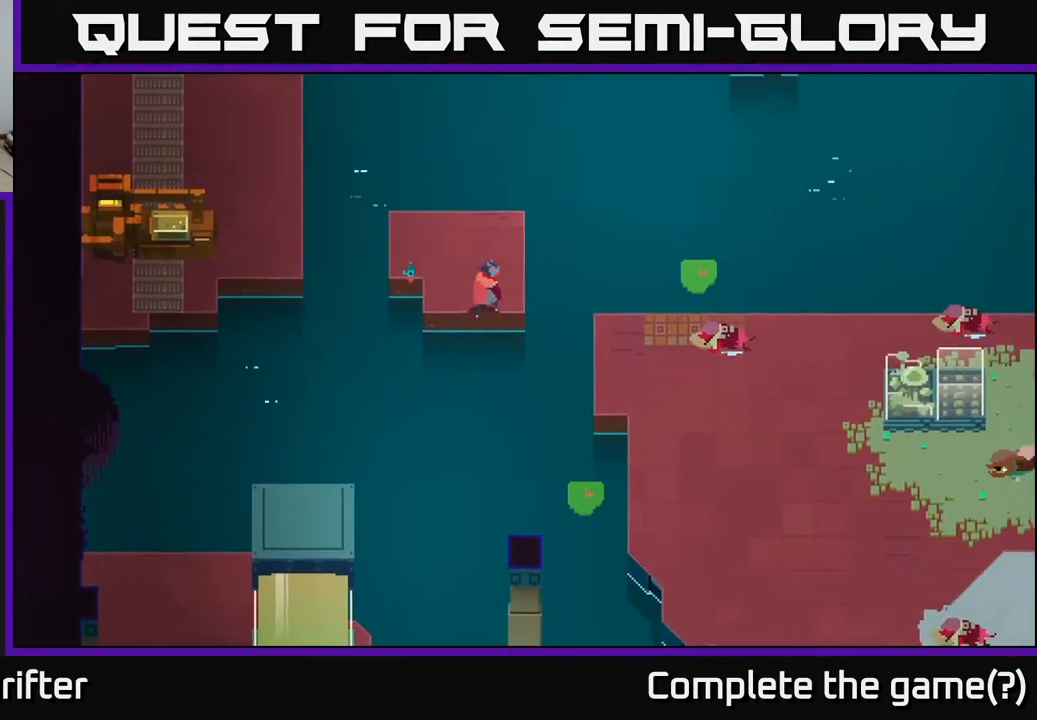
{"buttons": [], "left_stick": "down-right", "right_stick": "center", "events": [[67, "A", "down"], [217, "A", "up"]]}
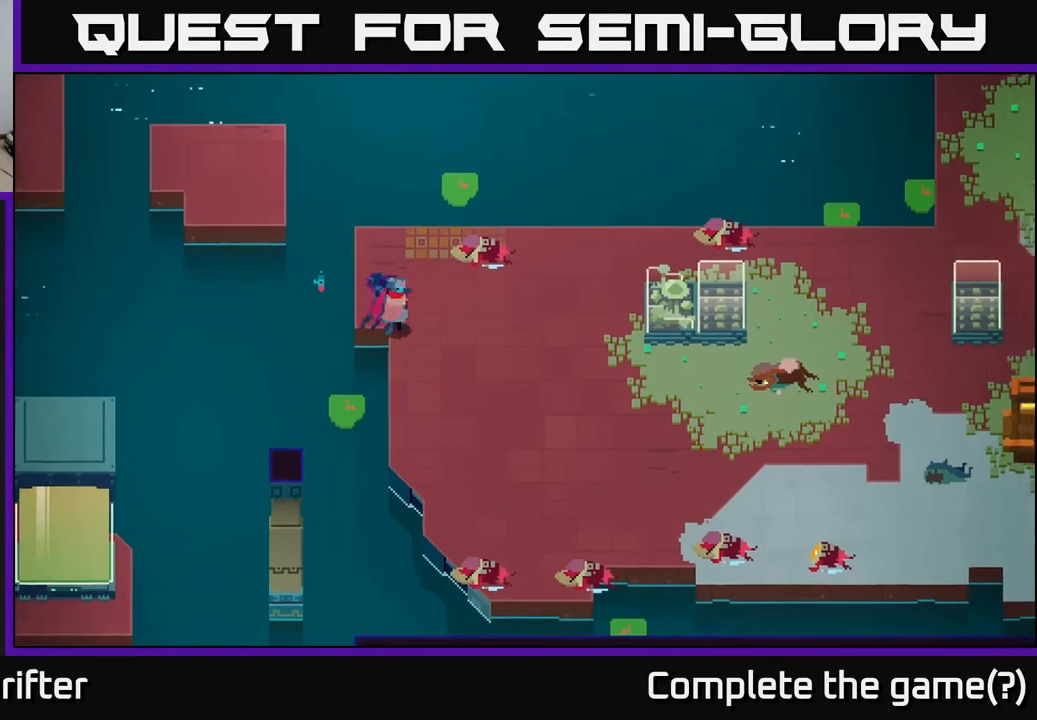
{"buttons": [], "left_stick": "down-right", "right_stick": "center", "events": []}
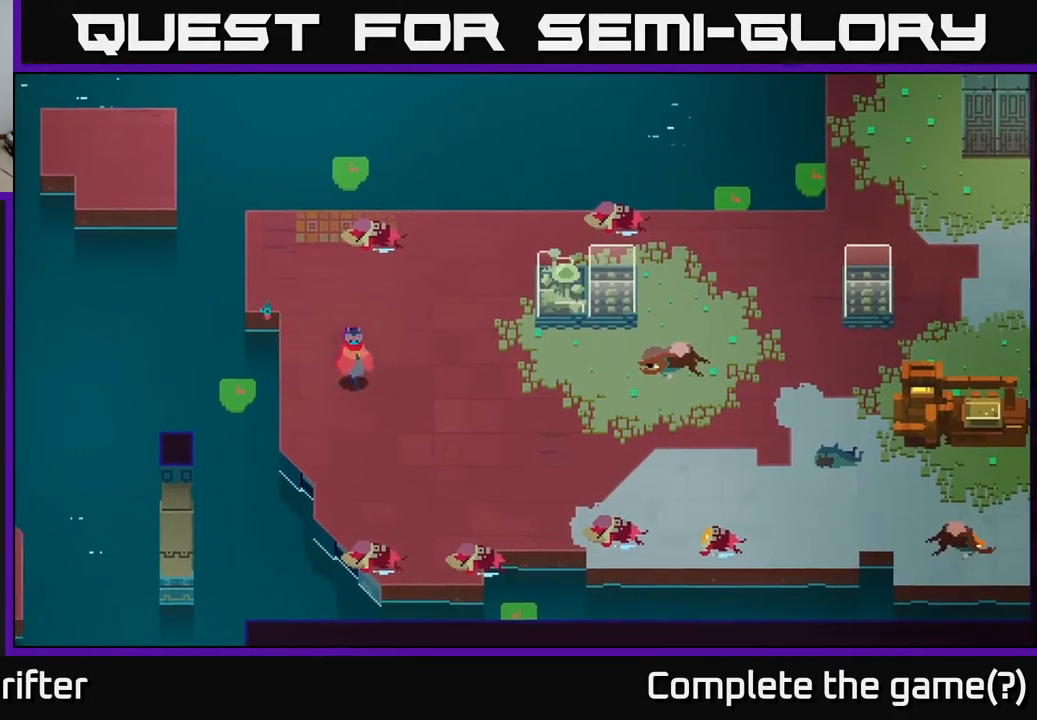
{"buttons": [], "left_stick": "center", "right_stick": "center", "events": [[250, "left_stick", "down"], [483, "left_stick", "center"]]}
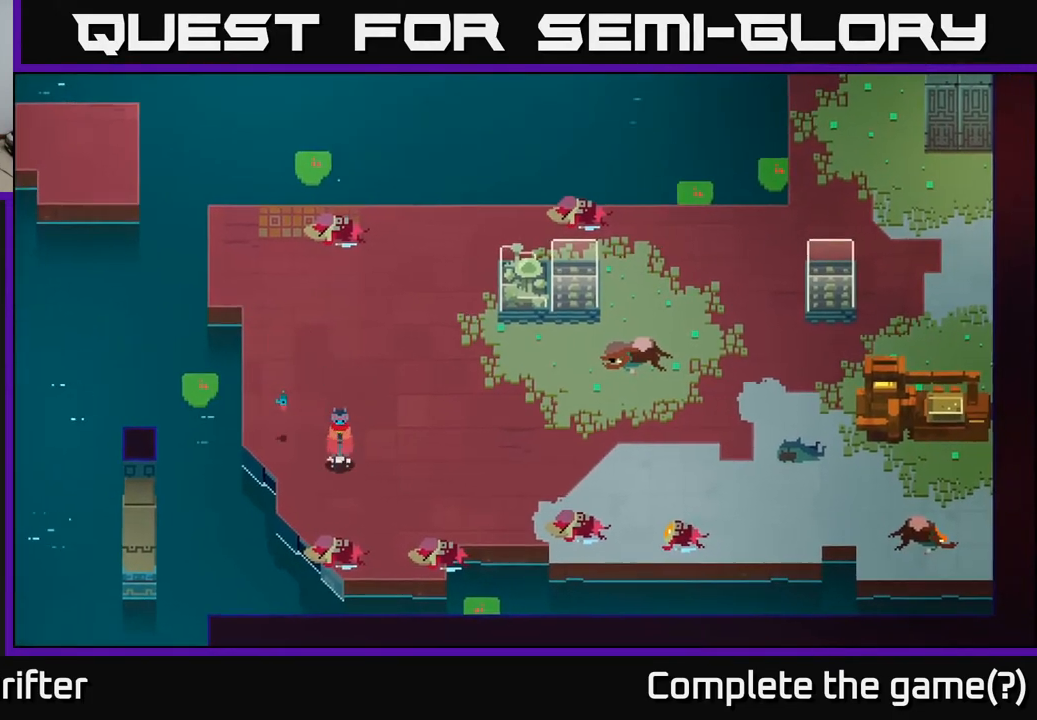
{"buttons": [], "left_stick": "up", "right_stick": "left", "events": [[67, "left_stick", "up-left"], [283, "right_stick", "left"], [467, "left_stick", "up"]]}
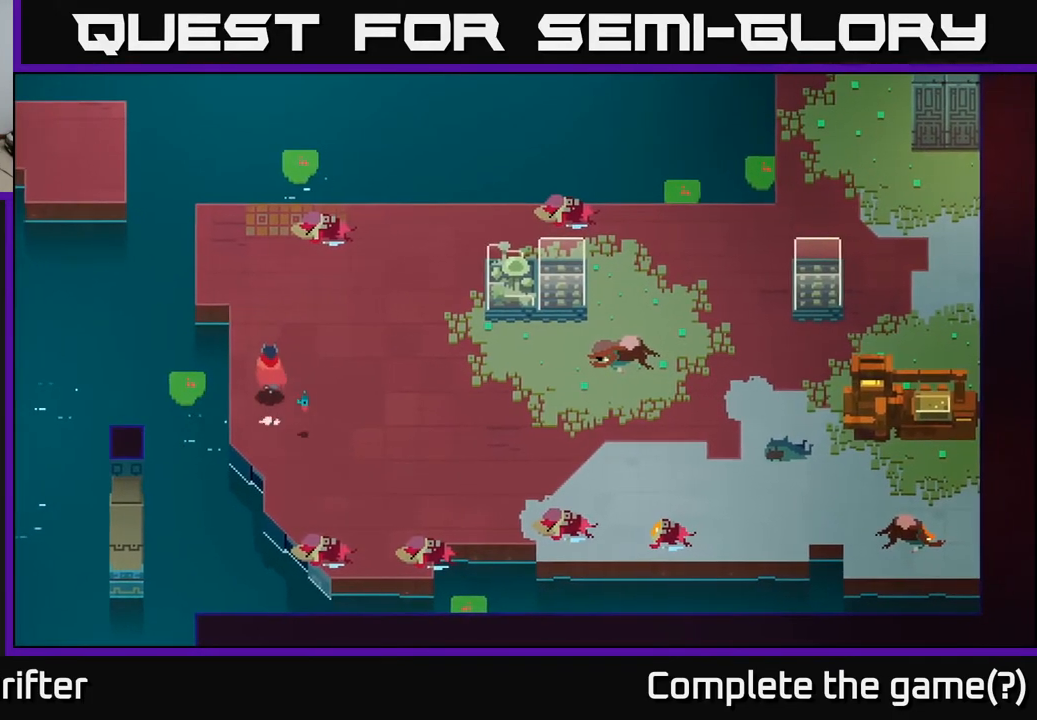
{"buttons": [], "left_stick": "up-left", "right_stick": "center", "events": [[300, "right_stick", "center"], [333, "left_stick", "up-left"]]}
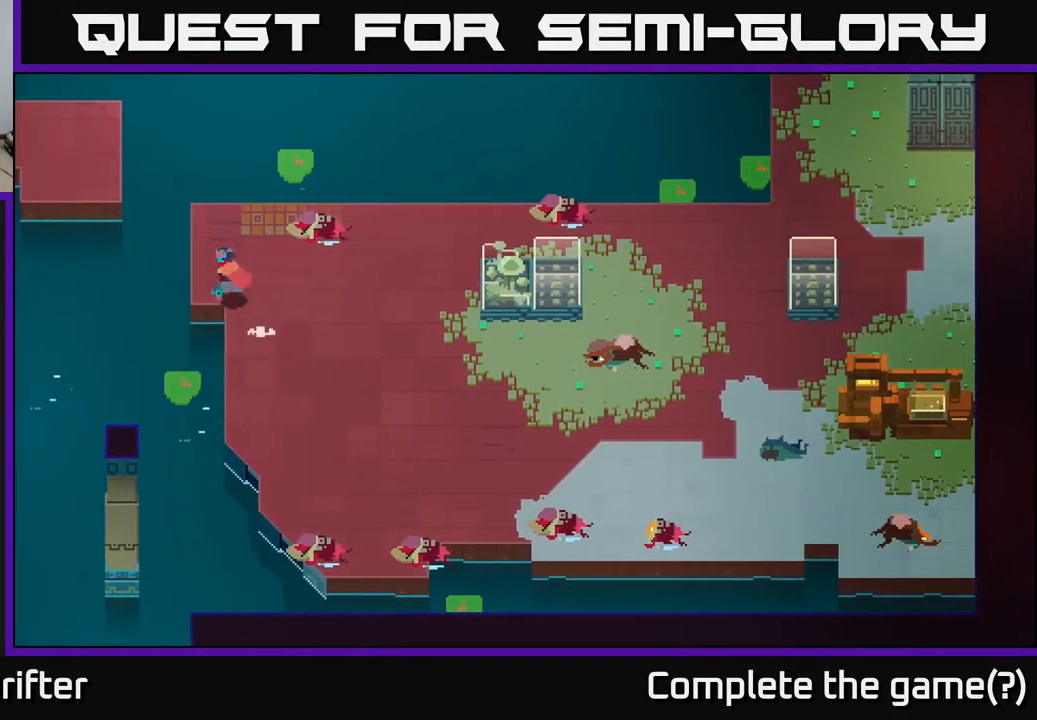
{"buttons": [], "left_stick": "left", "right_stick": "center", "events": [[217, "A", "down"], [367, "A", "up"], [467, "left_stick", "left"]]}
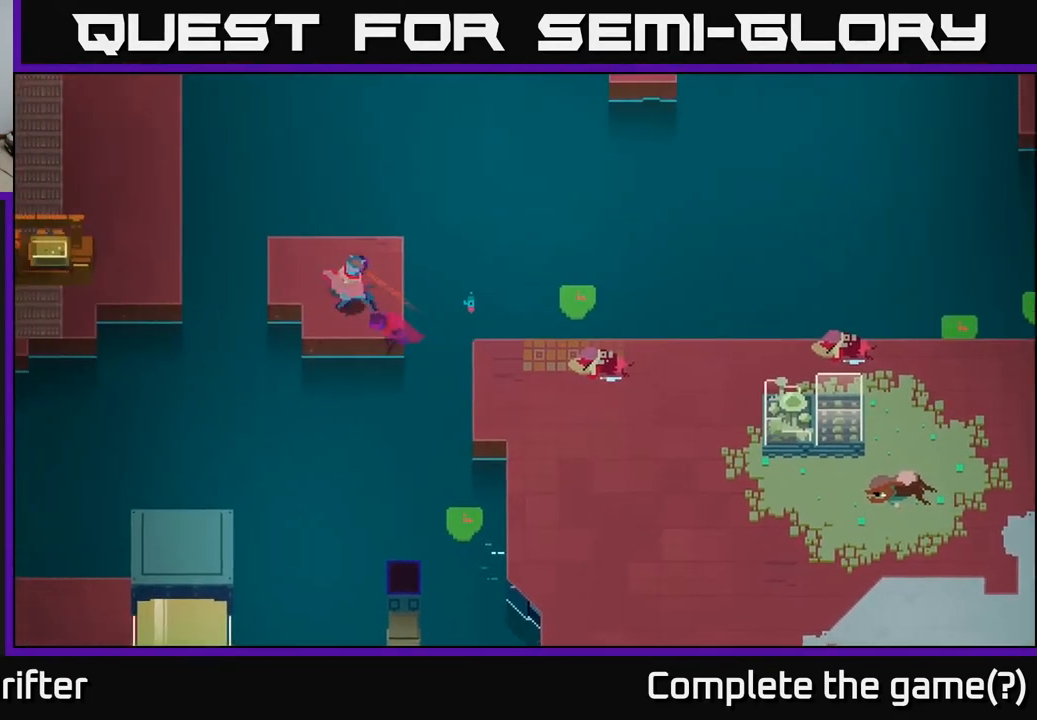
{"buttons": [], "left_stick": "left", "right_stick": "down-left", "events": [[383, "right_stick", "down-left"]]}
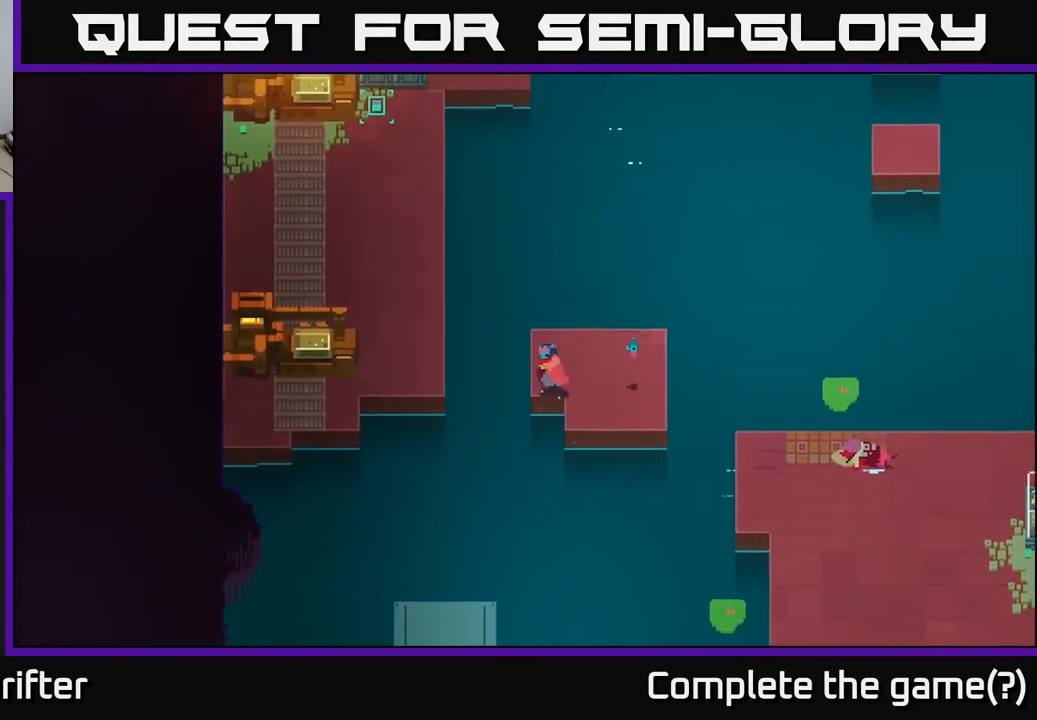
{"buttons": [], "left_stick": "down-right", "right_stick": "down-left", "events": [[67, "left_stick", "down"], [117, "left_stick", "down-right"]]}
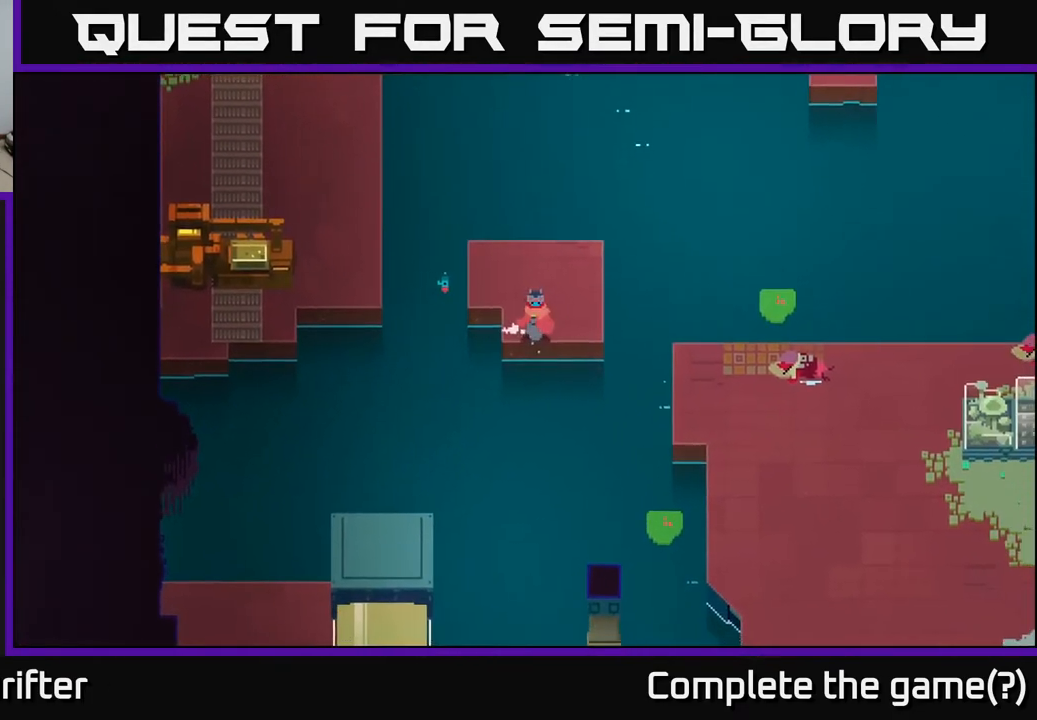
{"buttons": [], "left_stick": "center", "right_stick": "down-left", "events": [[83, "left_stick", "down-left"], [267, "left_stick", "center"]]}
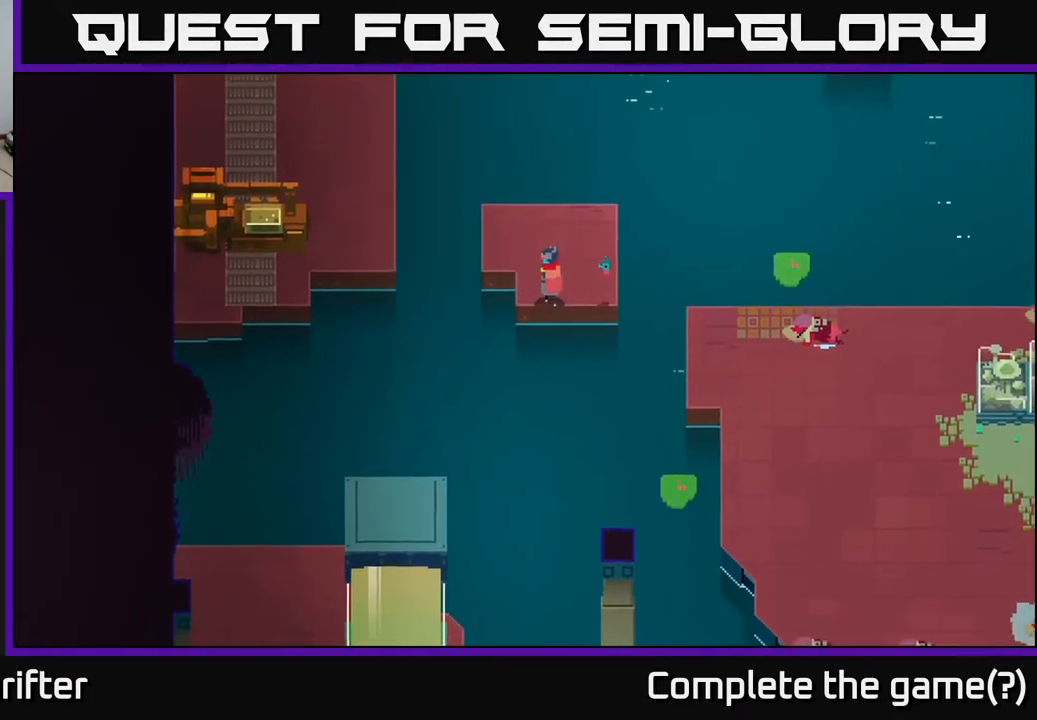
{"buttons": [], "left_stick": "center", "right_stick": "down-left", "events": []}
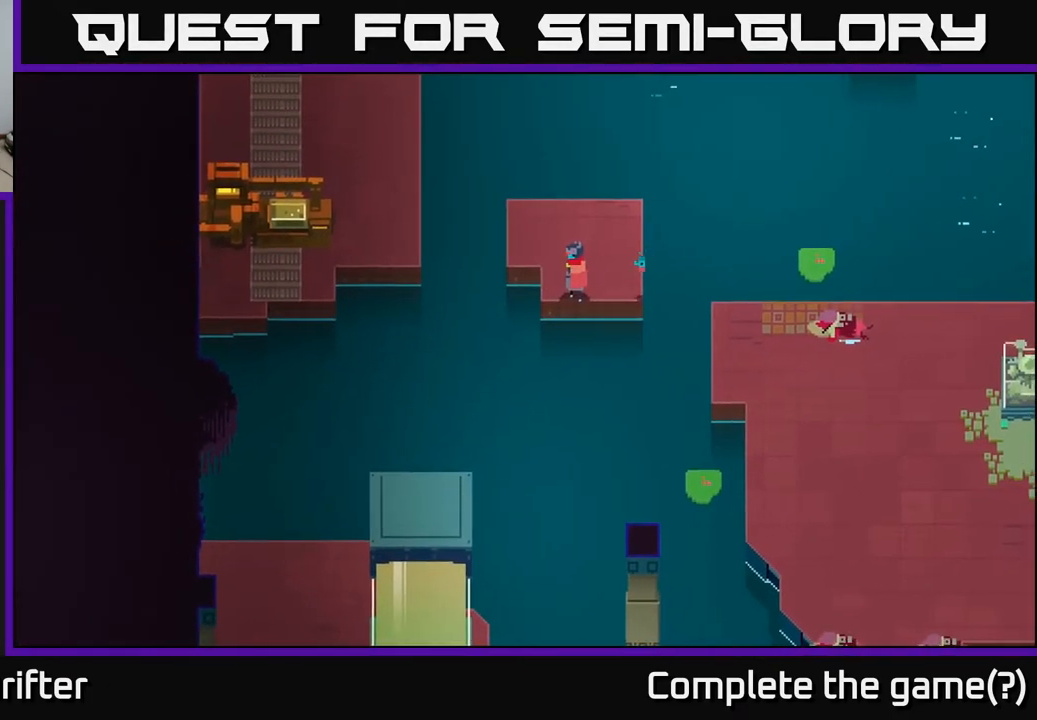
{"buttons": [], "left_stick": "center", "right_stick": "left", "events": [[117, "right_stick", "left"]]}
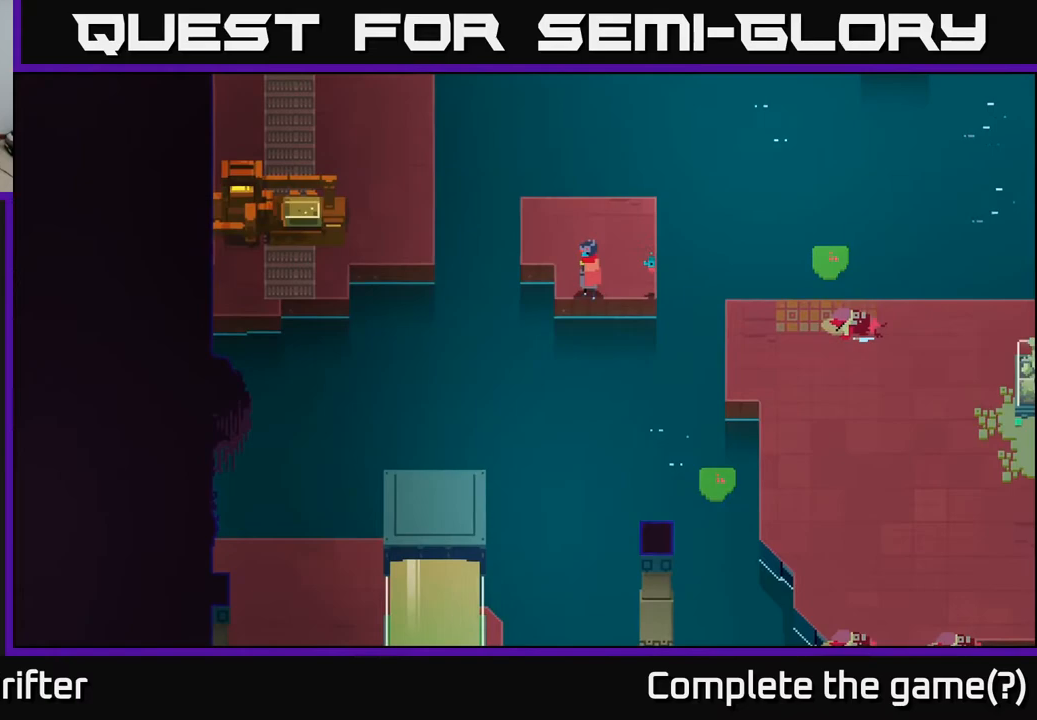
{"buttons": [], "left_stick": "center", "right_stick": "left", "events": []}
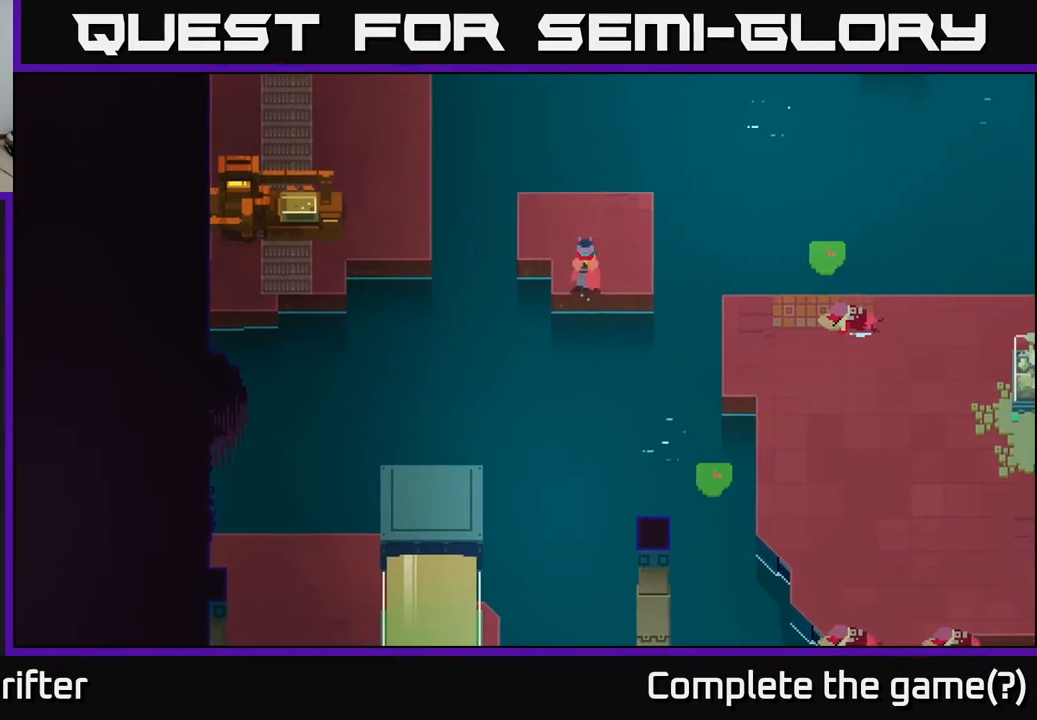
{"buttons": [], "left_stick": "left", "right_stick": "center", "events": [[150, "left_stick", "up"], [283, "right_stick", "center"], [500, "left_stick", "left"]]}
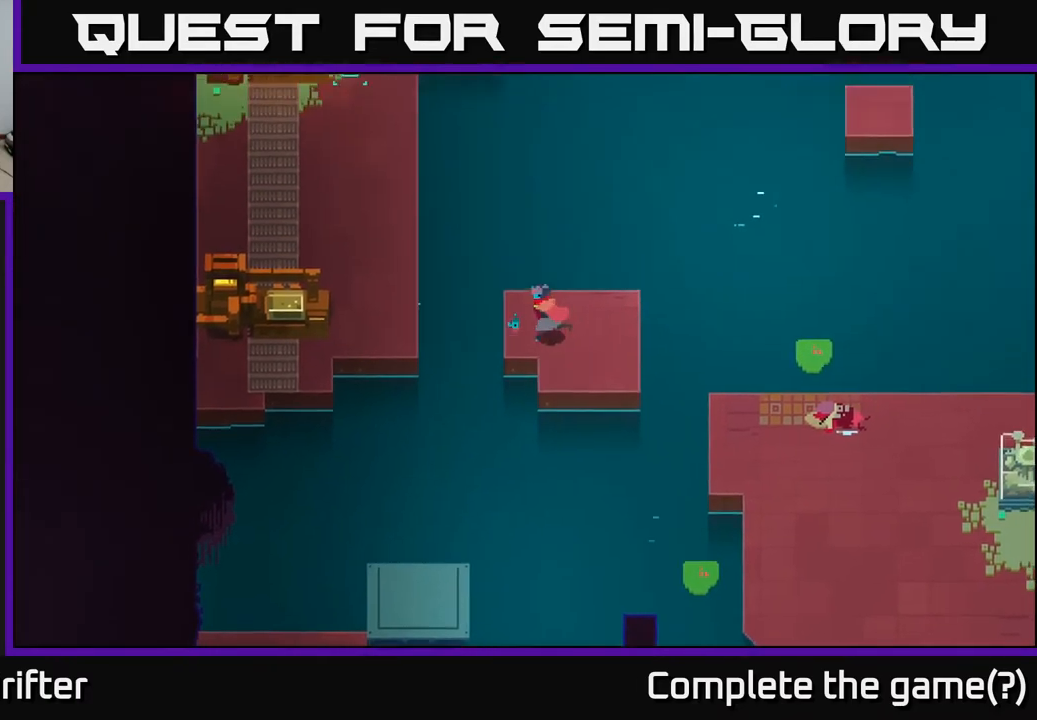
{"buttons": [], "left_stick": "down-left", "right_stick": "center", "events": [[183, "A", "down"], [333, "A", "up"], [483, "left_stick", "down-left"]]}
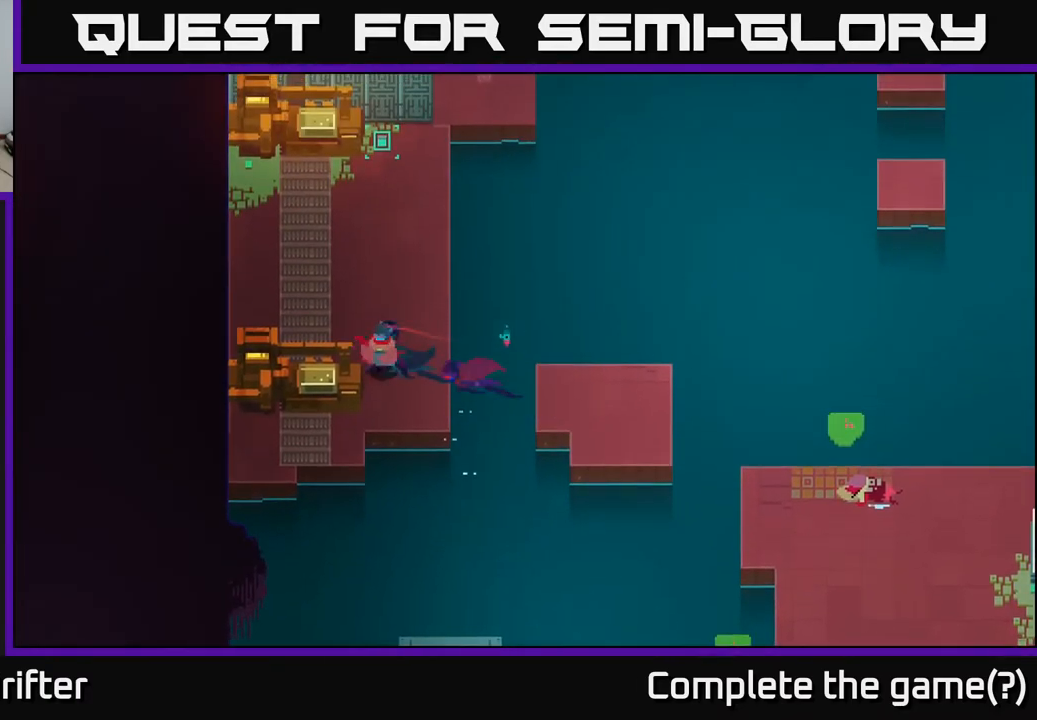
{"buttons": [], "left_stick": "left", "right_stick": "center", "events": [[200, "left_stick", "down"], [467, "left_stick", "left"]]}
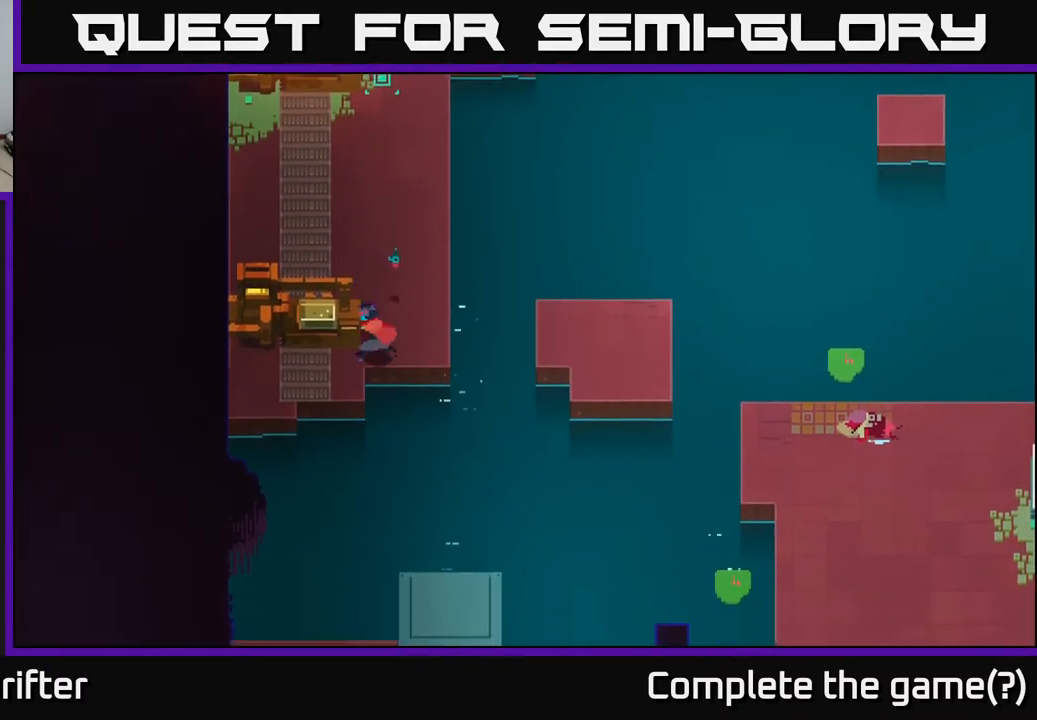
{"buttons": [], "left_stick": "left", "right_stick": "center", "events": [[200, "left_stick", "down-left"], [433, "left_stick", "left"]]}
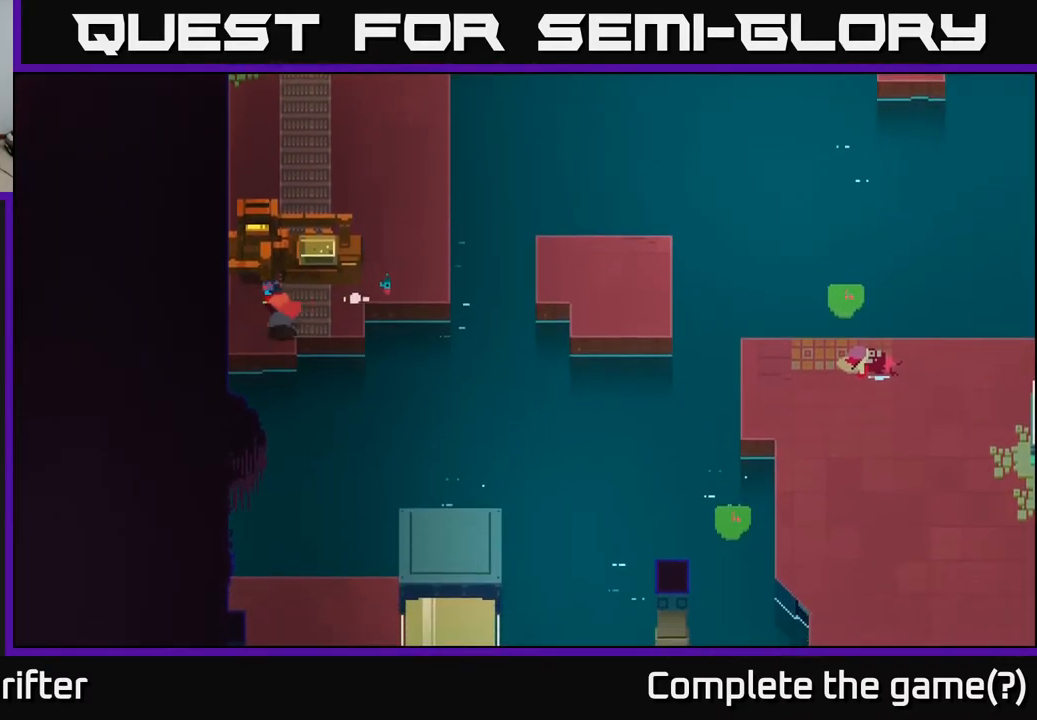
{"buttons": [], "left_stick": "left", "right_stick": "center", "events": []}
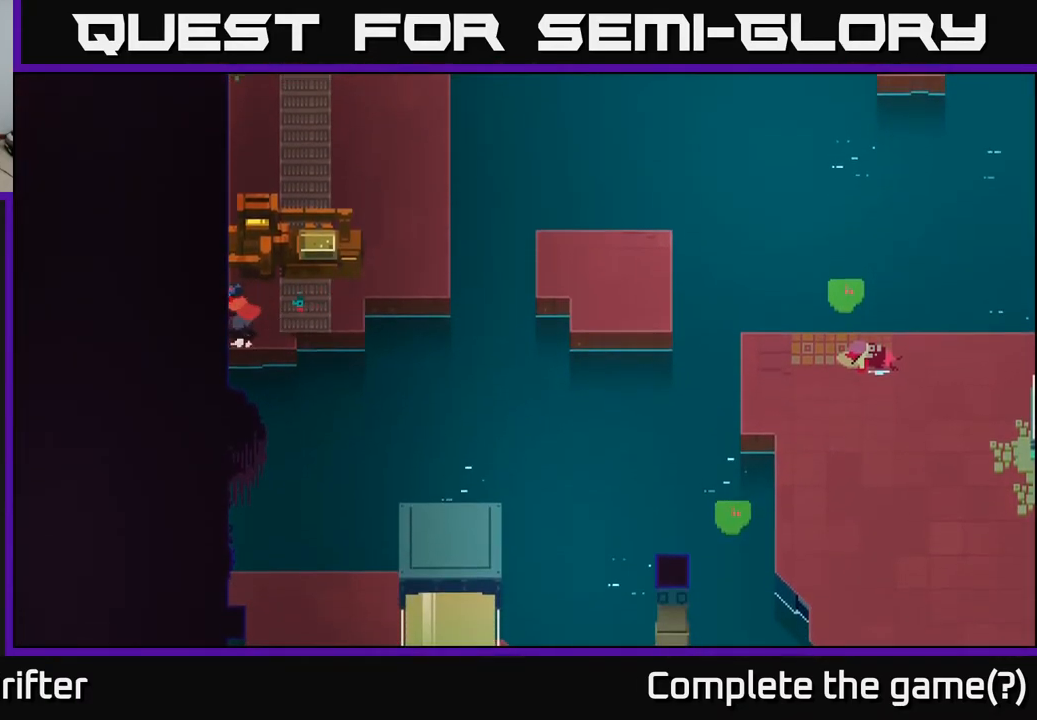
{"buttons": ["X"], "left_stick": "left", "right_stick": "center", "events": [[67, "left_stick", "down-left"], [333, "left_stick", "left"], [483, "X", "down"]]}
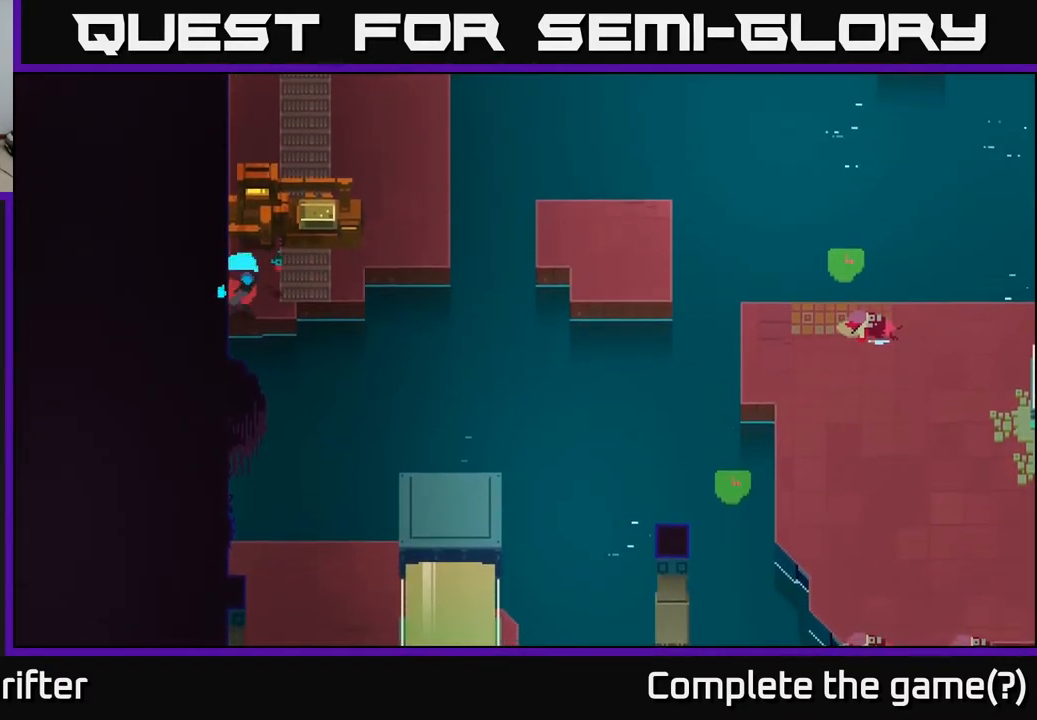
{"buttons": [], "left_stick": "up-right", "right_stick": "center", "events": [[133, "X", "up"], [250, "left_stick", "up-left"], [450, "left_stick", "up-right"]]}
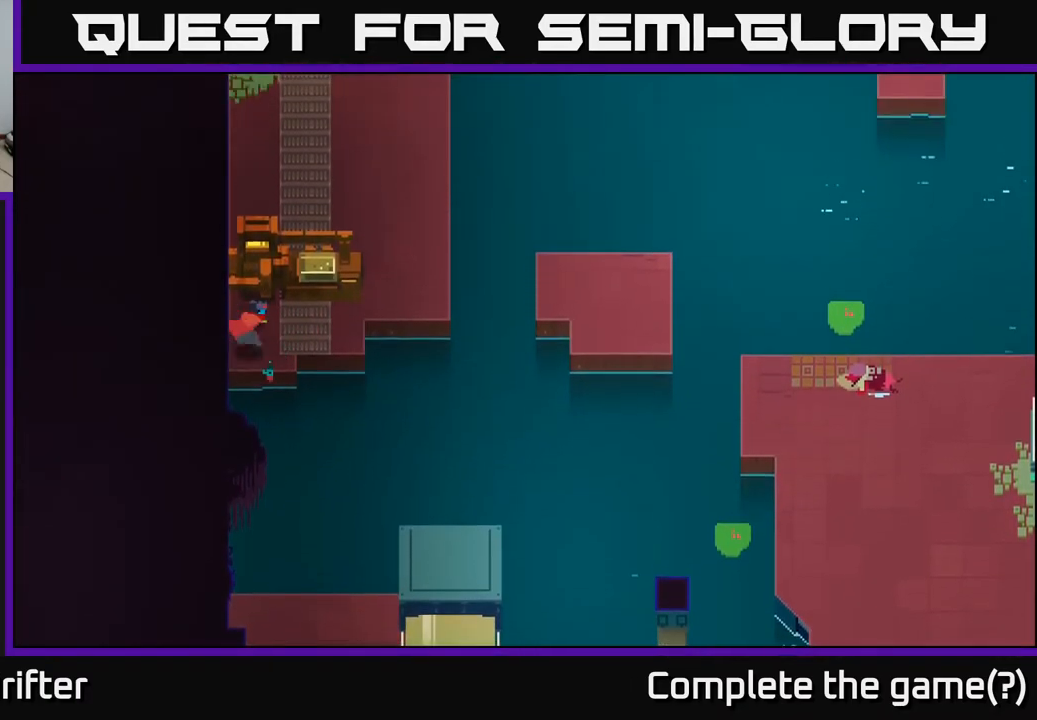
{"buttons": [], "left_stick": "down-left", "right_stick": "center", "events": [[150, "left_stick", "down-right"], [267, "left_stick", "down"], [467, "left_stick", "down-left"]]}
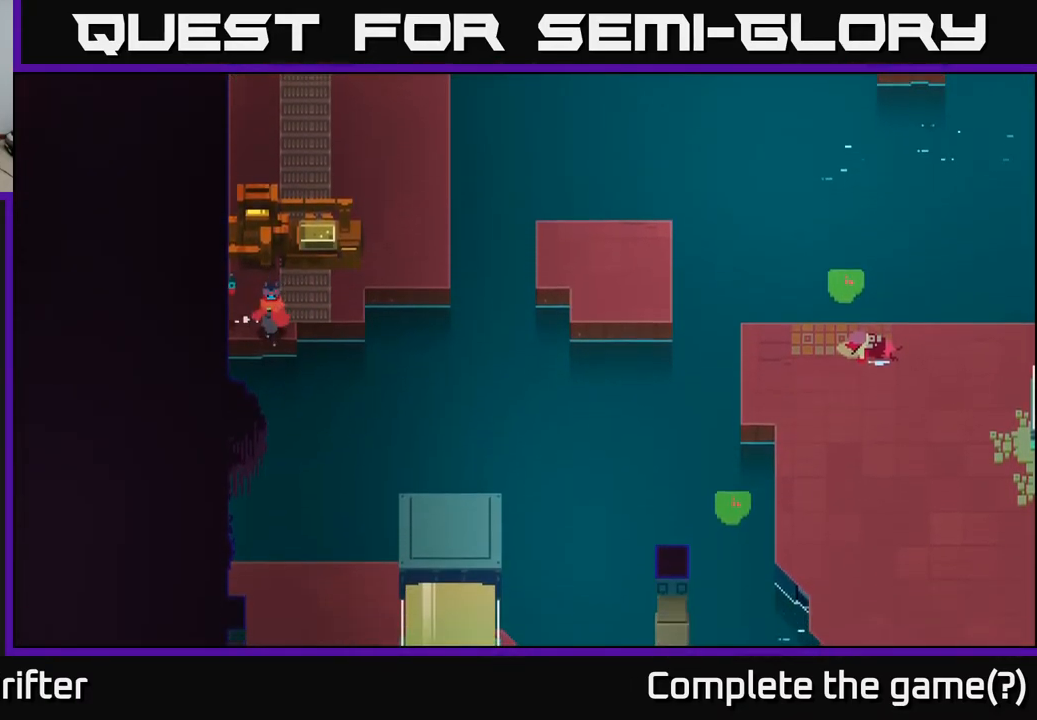
{"buttons": [], "left_stick": "center", "right_stick": "down", "events": [[67, "left_stick", "center"], [317, "right_stick", "down"]]}
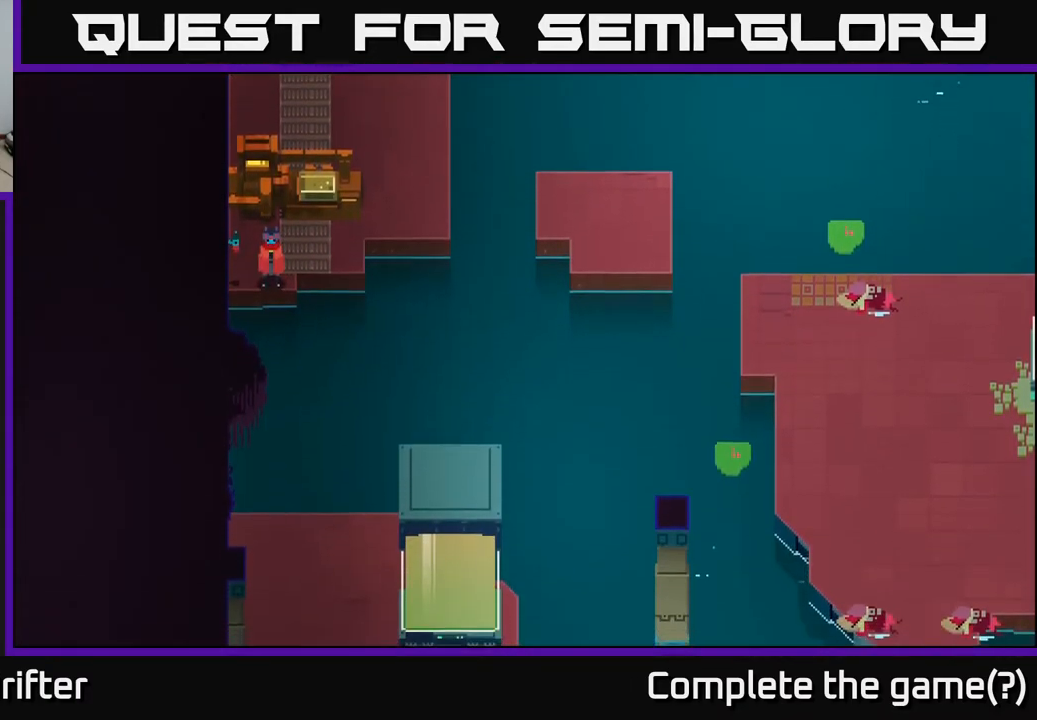
{"buttons": [], "left_stick": "center", "right_stick": "down", "events": []}
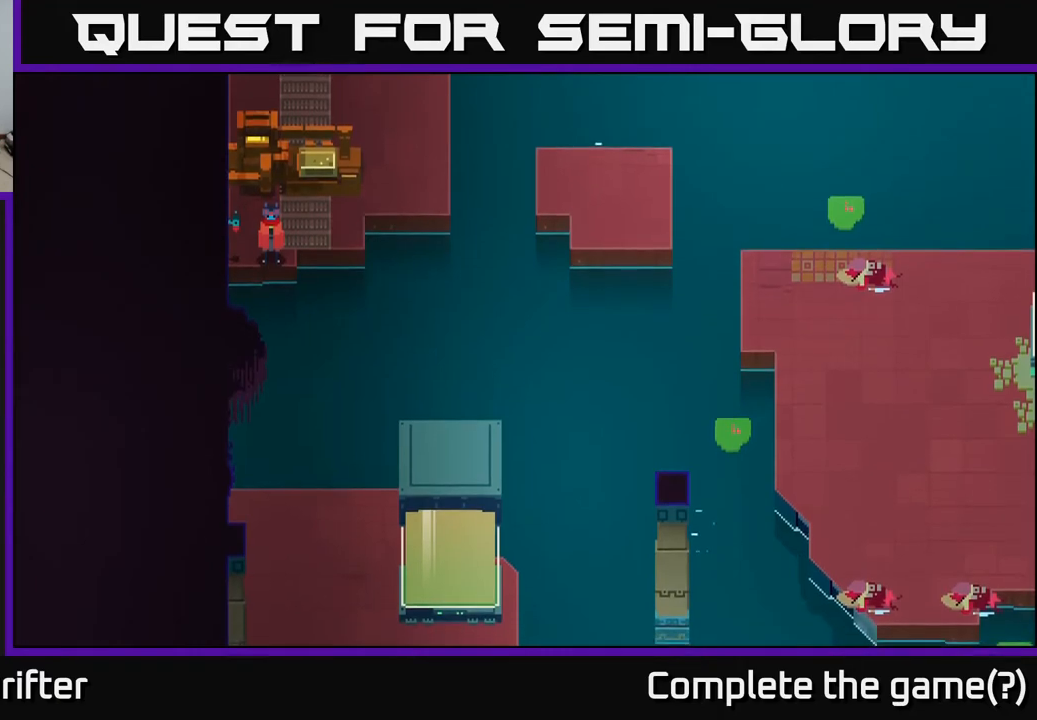
{"buttons": [], "left_stick": "center", "right_stick": "down", "events": []}